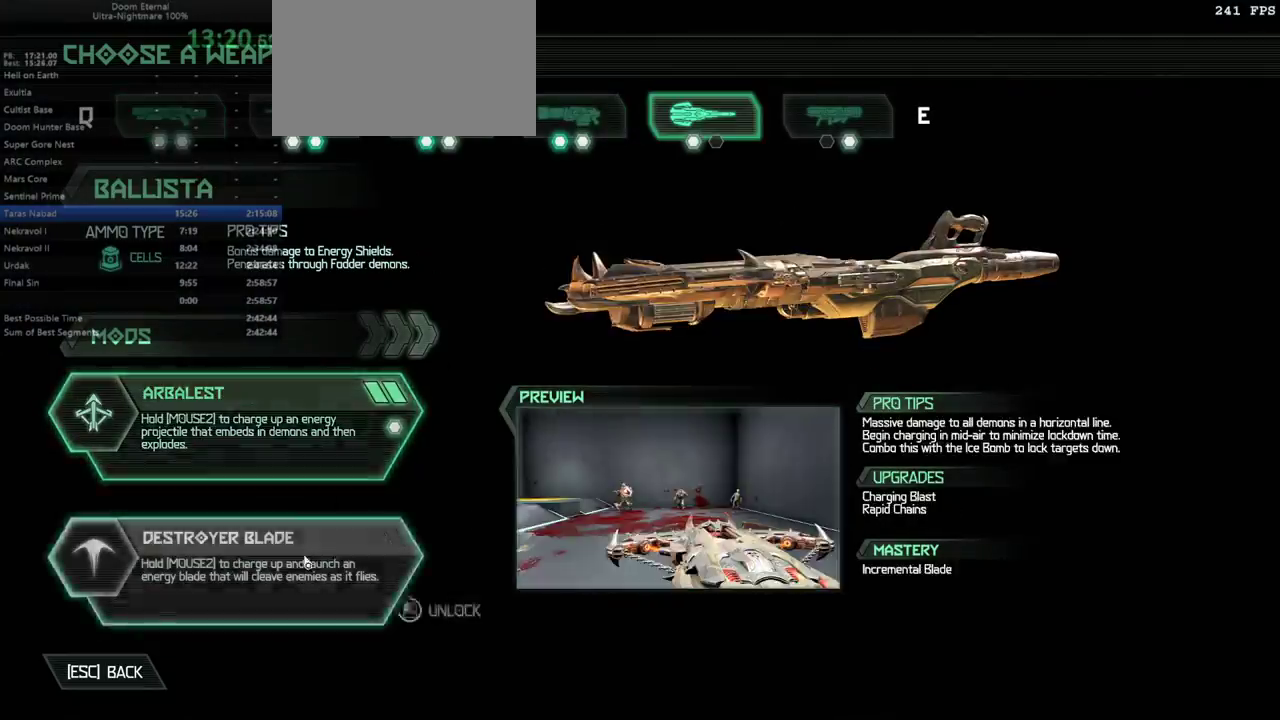
Gameplay with keyboard and mouse; each line is a JSON object with the keys held at the frame after it. "events" lists presses ("down") and releases ("up") of "bfg", "bl", "bw", "cg", "cs", "csg", "dash", "fb", "fw", "hc", "jump", "l", "mel", "mod", "pr", "r", "rl" and "ssg" between this image and that frame as [ms after this image, input, new state], when the widget could be followed in between. No other keys are recorded. Mouse buttons are not recorded. Key names are as the overlay labels them; some are game actions (e.g. jump) rather than physical keys. Not read: mouse_move.
{"keys": [], "events": []}
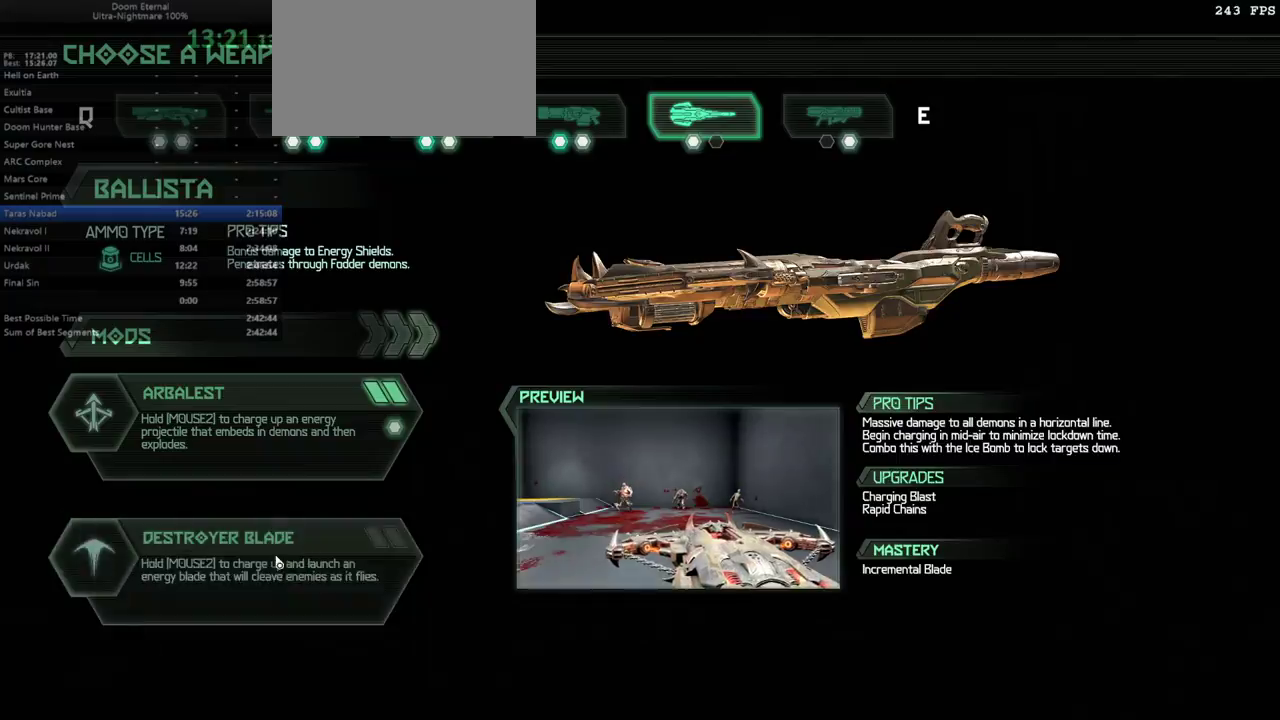
{"keys": [], "events": []}
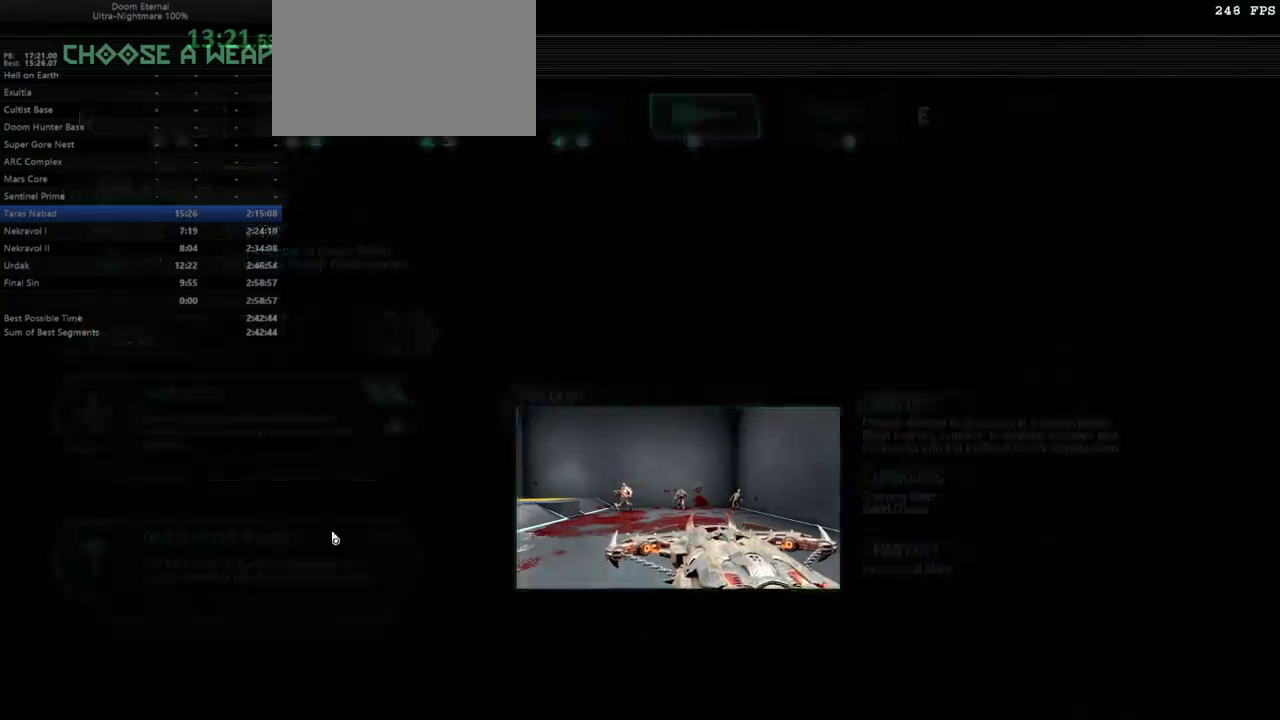
{"keys": [], "events": []}
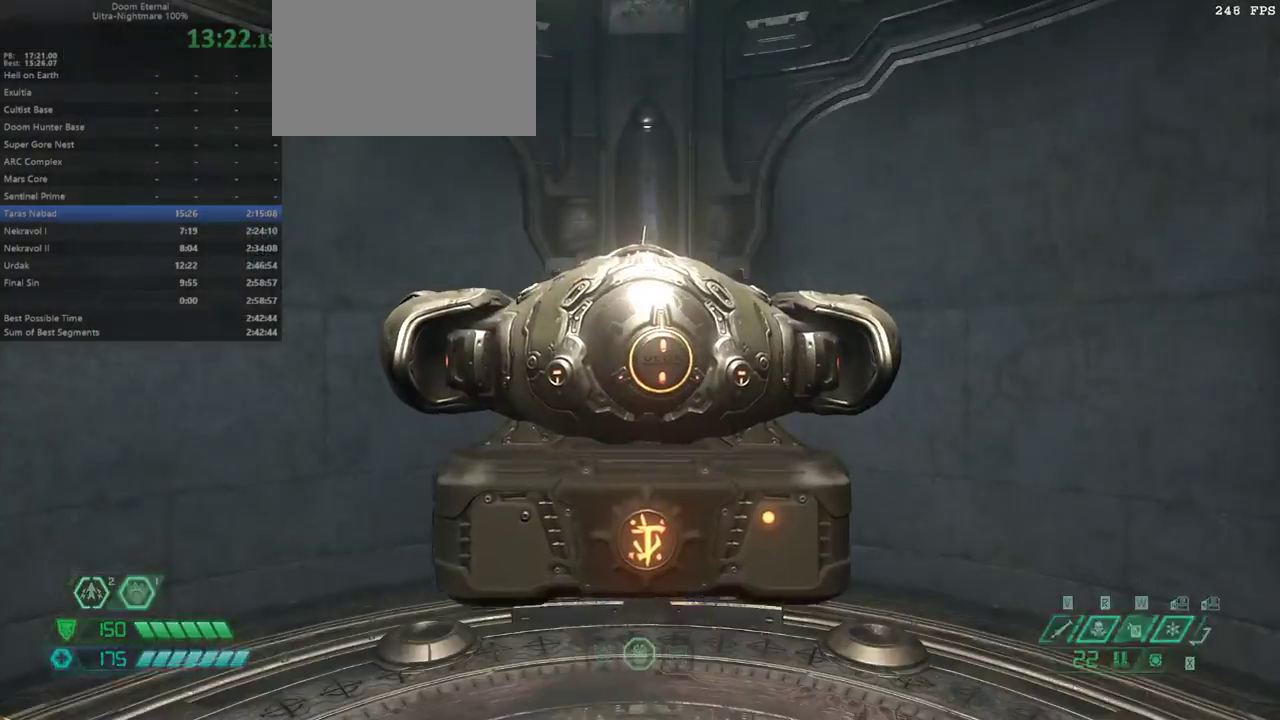
{"keys": [], "events": []}
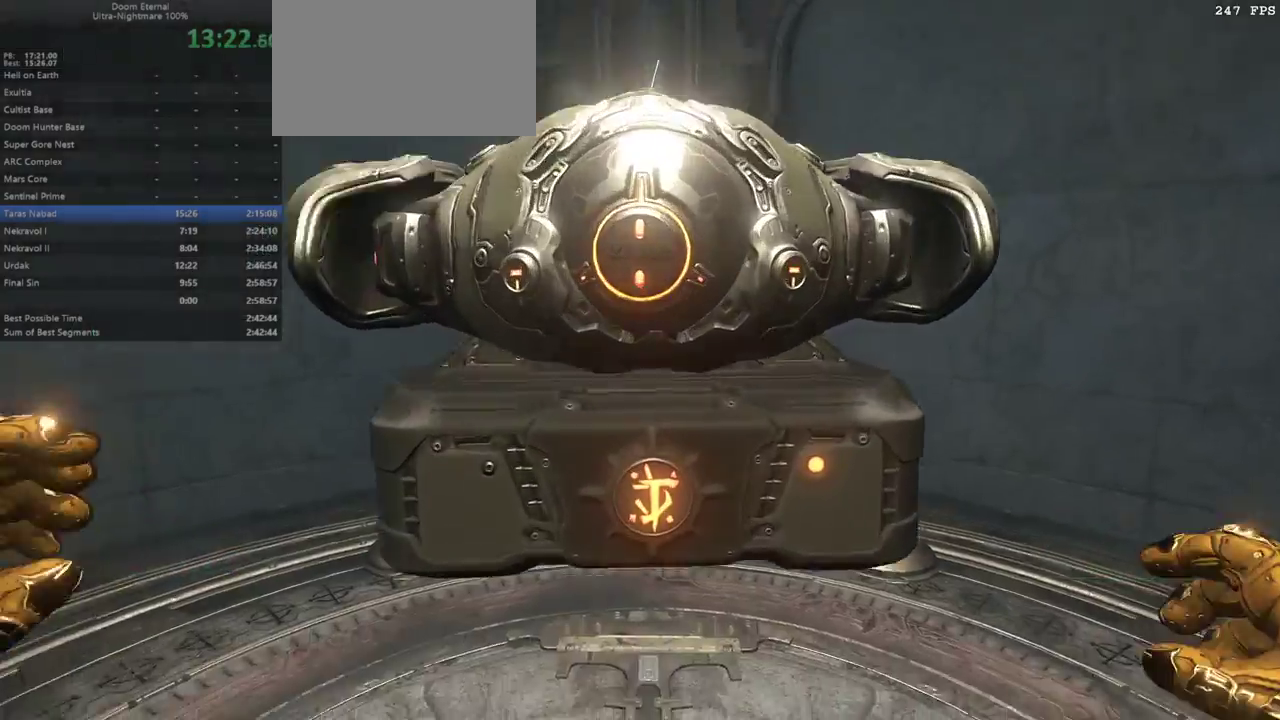
{"keys": [], "events": []}
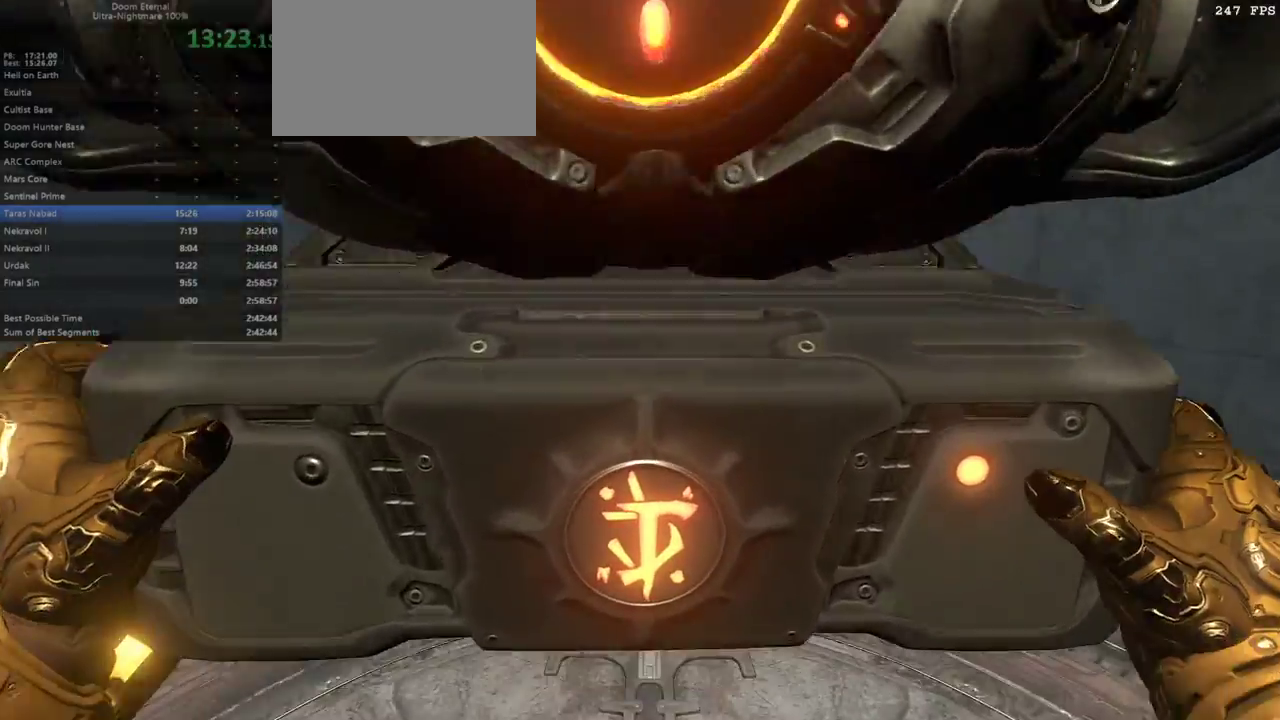
{"keys": ["bw"], "events": [[233, "bw", "down"], [300, "r", "down"], [433, "r", "up"]]}
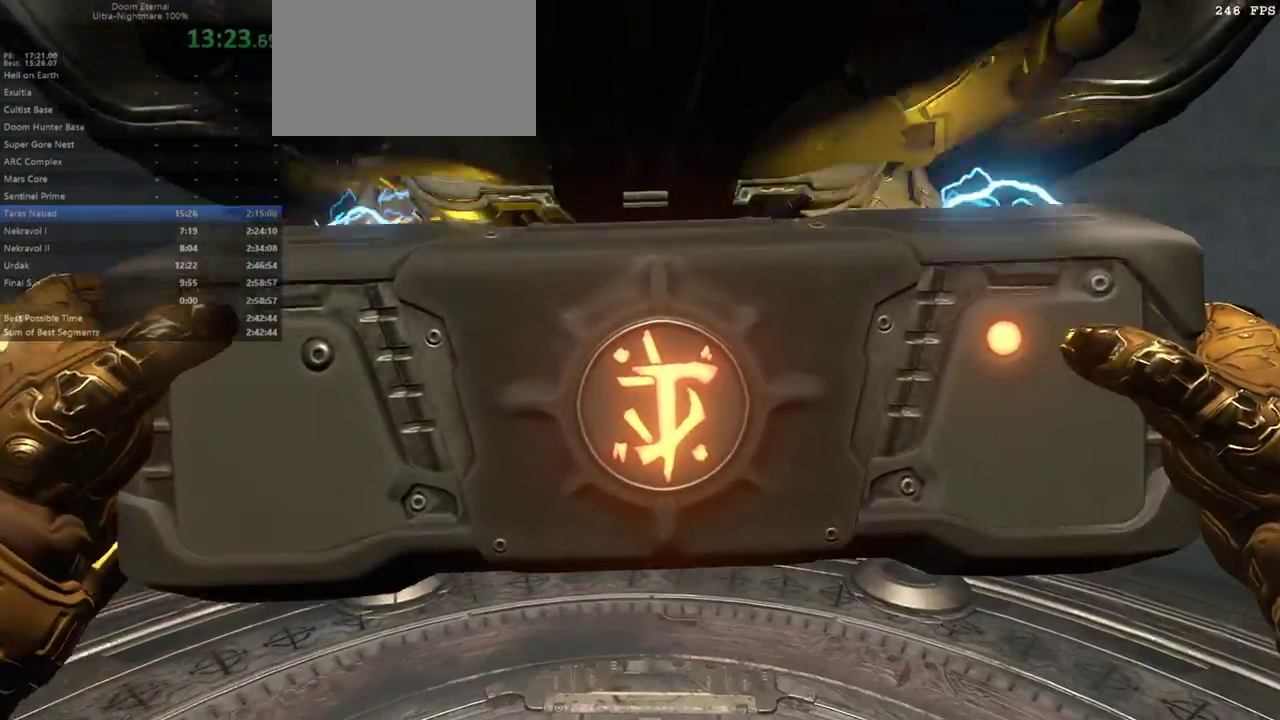
{"keys": ["bw"], "events": []}
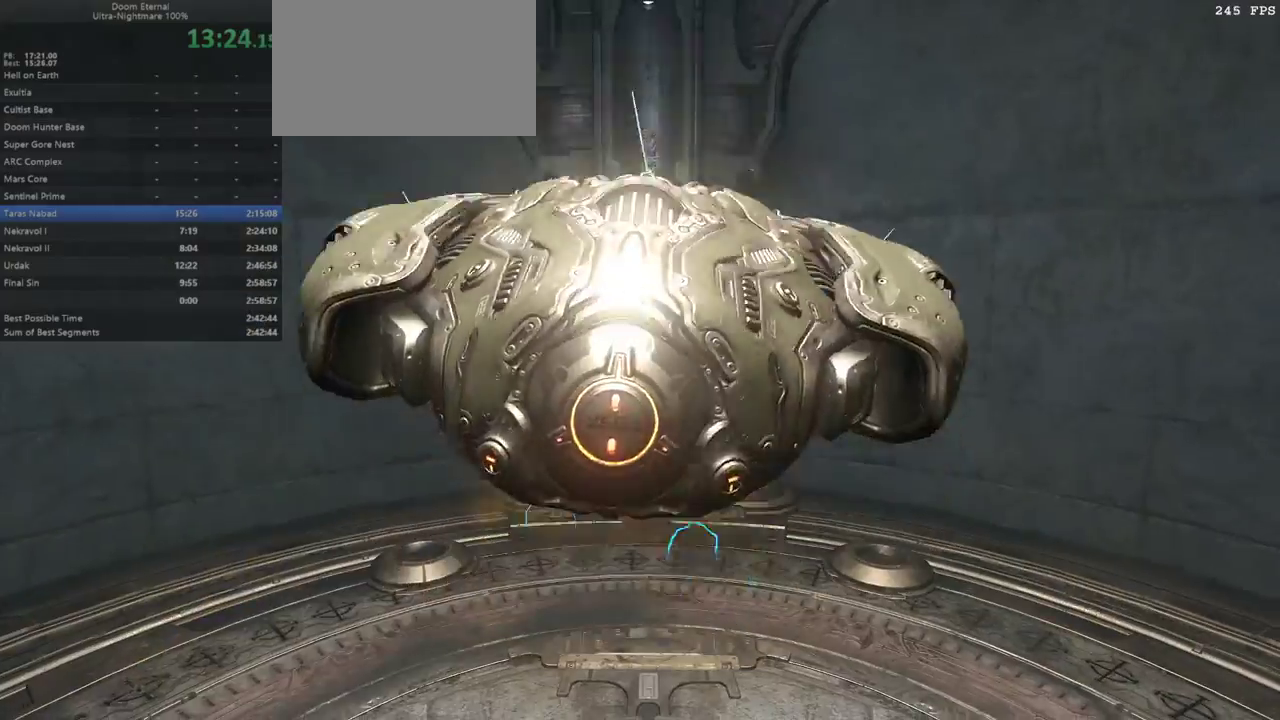
{"keys": ["bw", "dash"], "events": [[500, "dash", "down"]]}
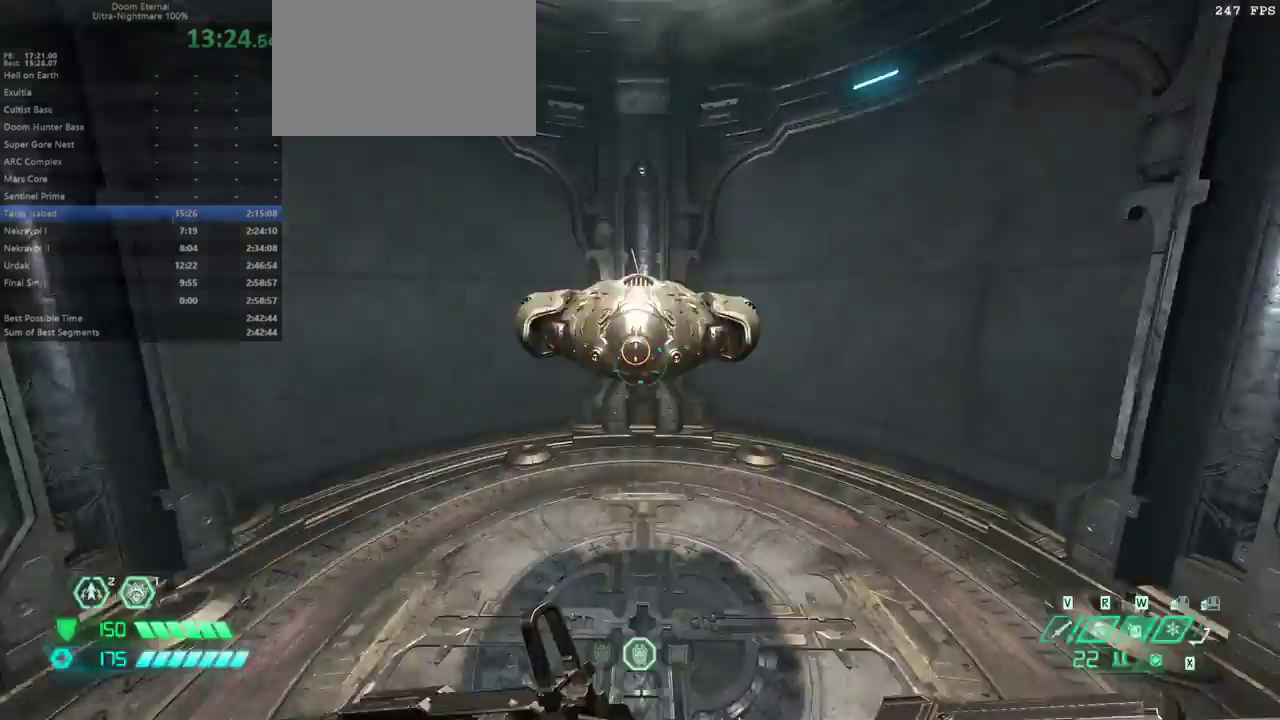
{"keys": ["fw", "r"], "events": [[100, "dash", "up"], [133, "bw", "up"], [133, "r", "down"], [300, "fw", "down"]]}
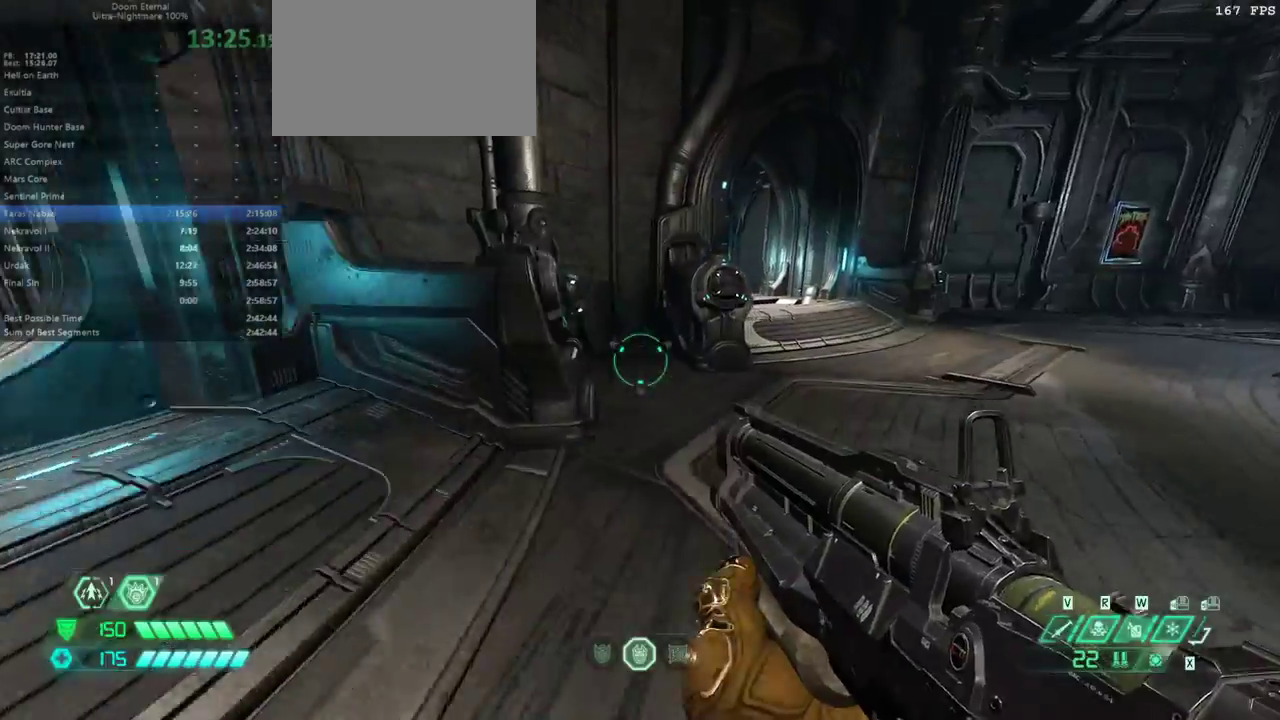
{"keys": ["fw"], "events": [[33, "r", "up"], [267, "dash", "down"], [333, "dash", "up"]]}
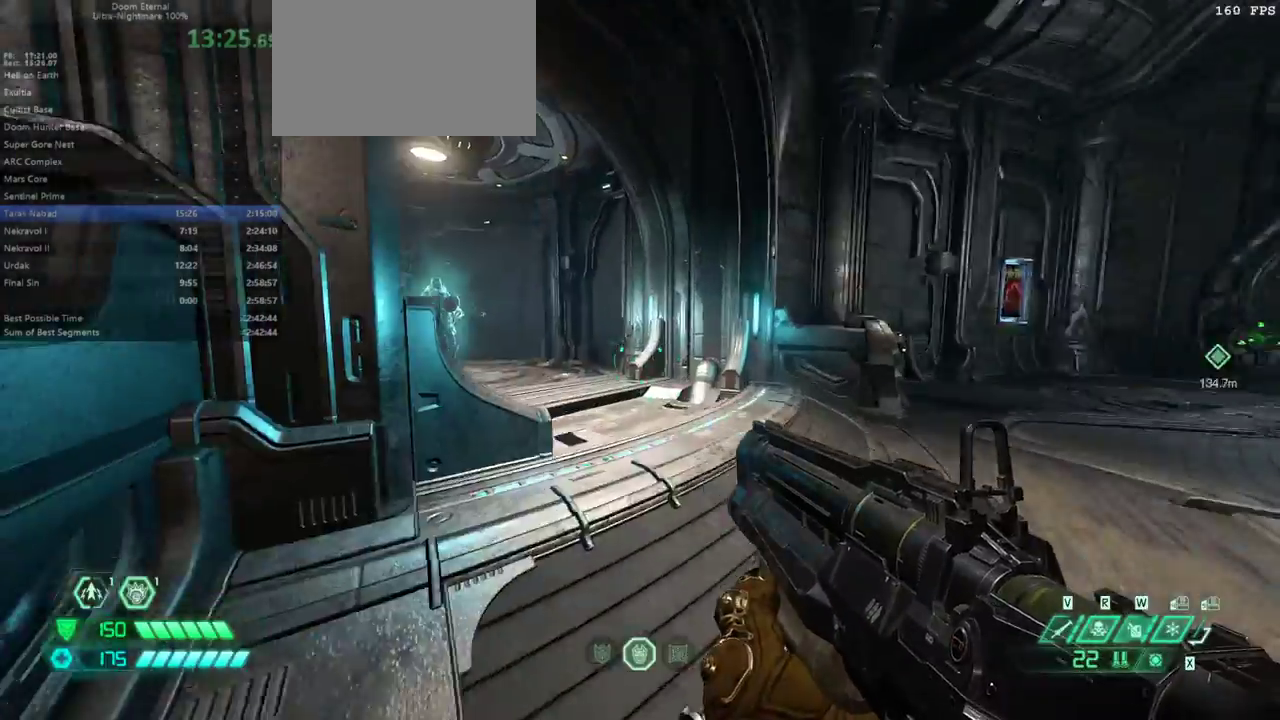
{"keys": ["fw"], "events": [[267, "dash", "down"], [300, "dash", "up"]]}
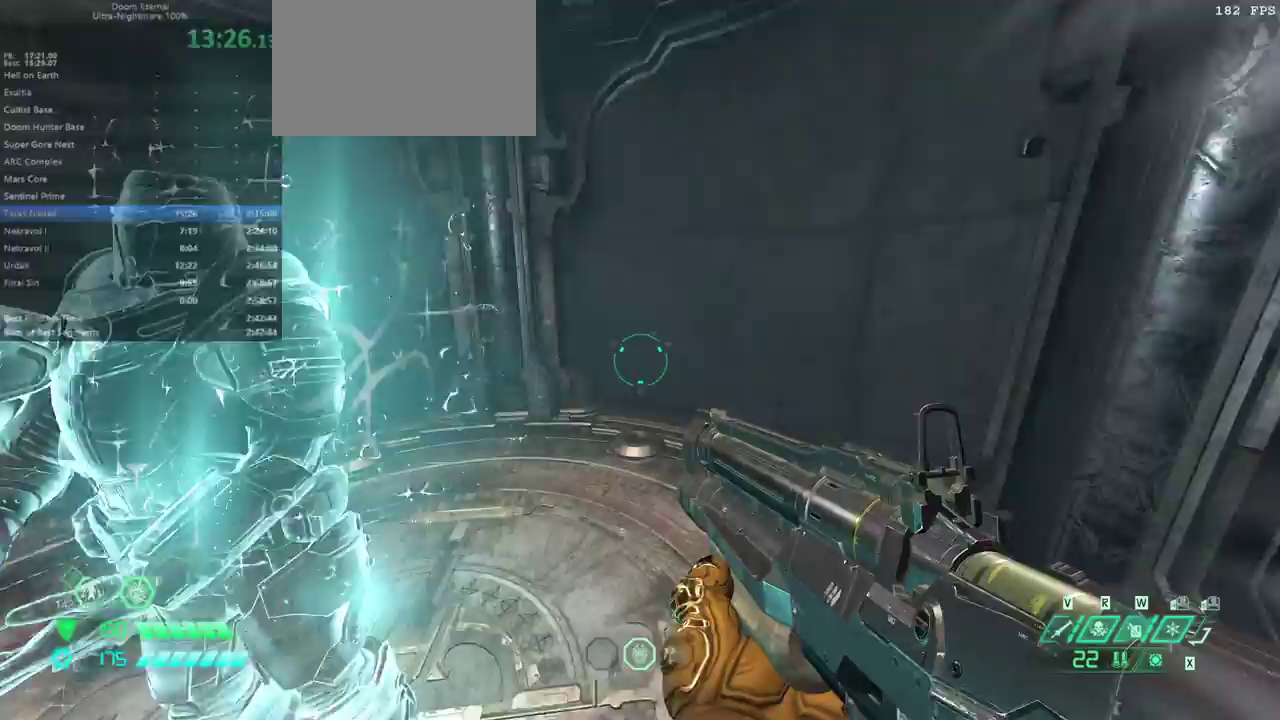
{"keys": ["mel"], "events": [[67, "fw", "up"], [100, "l", "down"], [333, "l", "up"], [433, "mel", "down"]]}
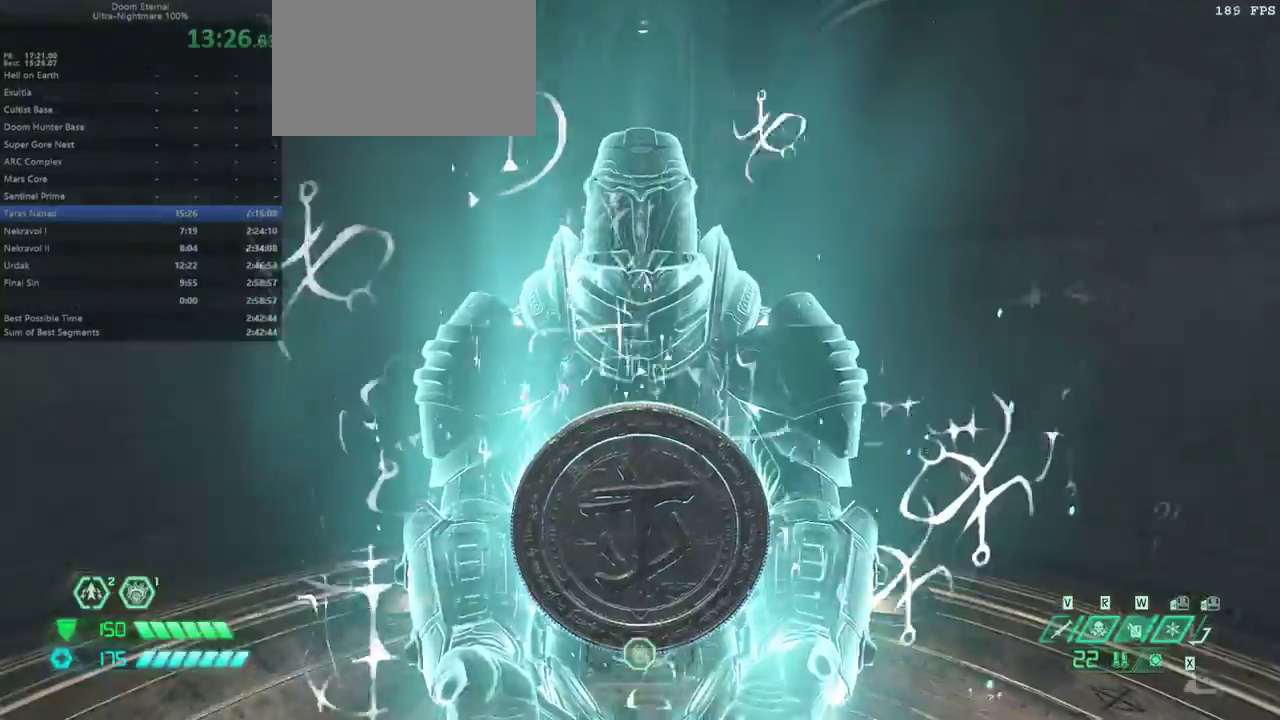
{"keys": [], "events": [[33, "mel", "up"]]}
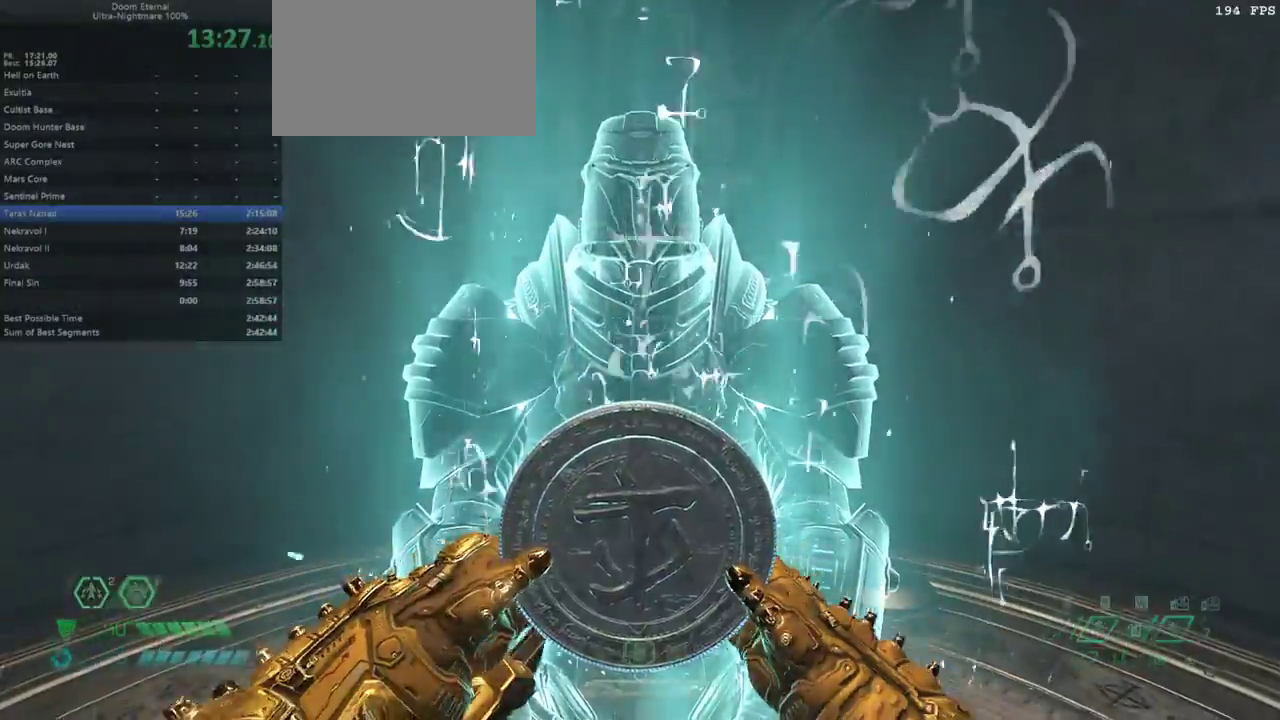
{"keys": [], "events": []}
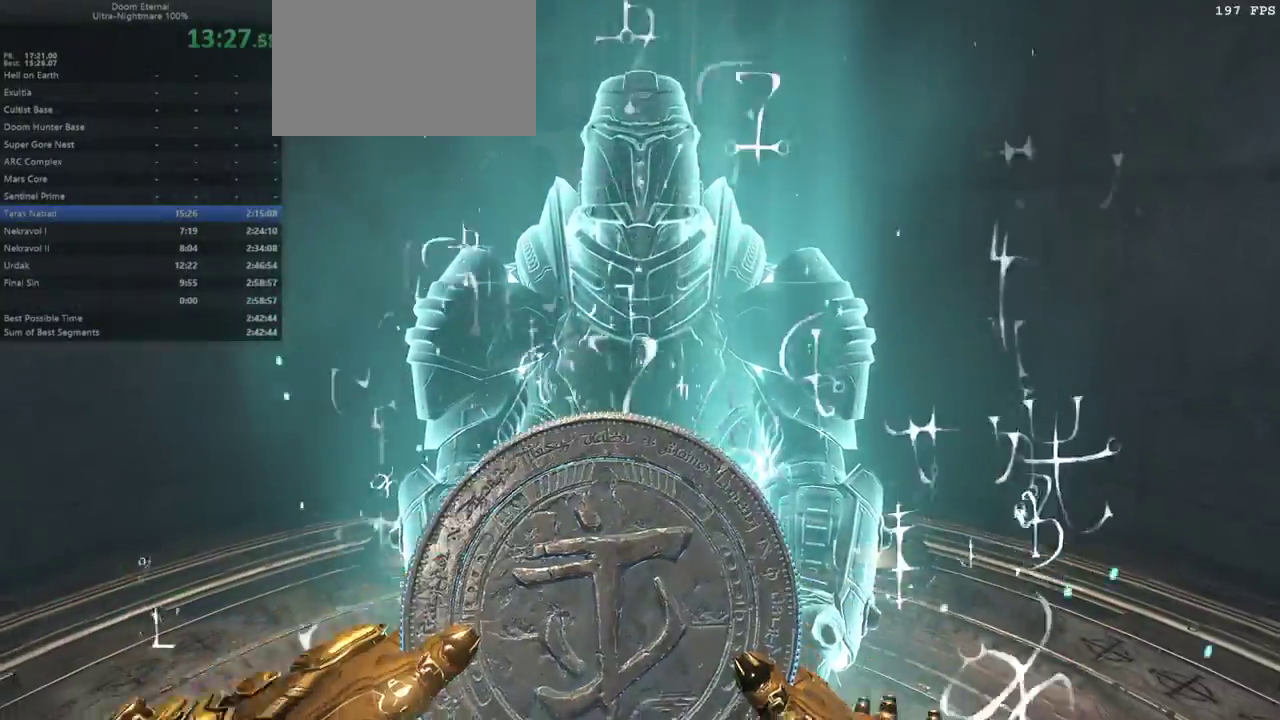
{"keys": [], "events": []}
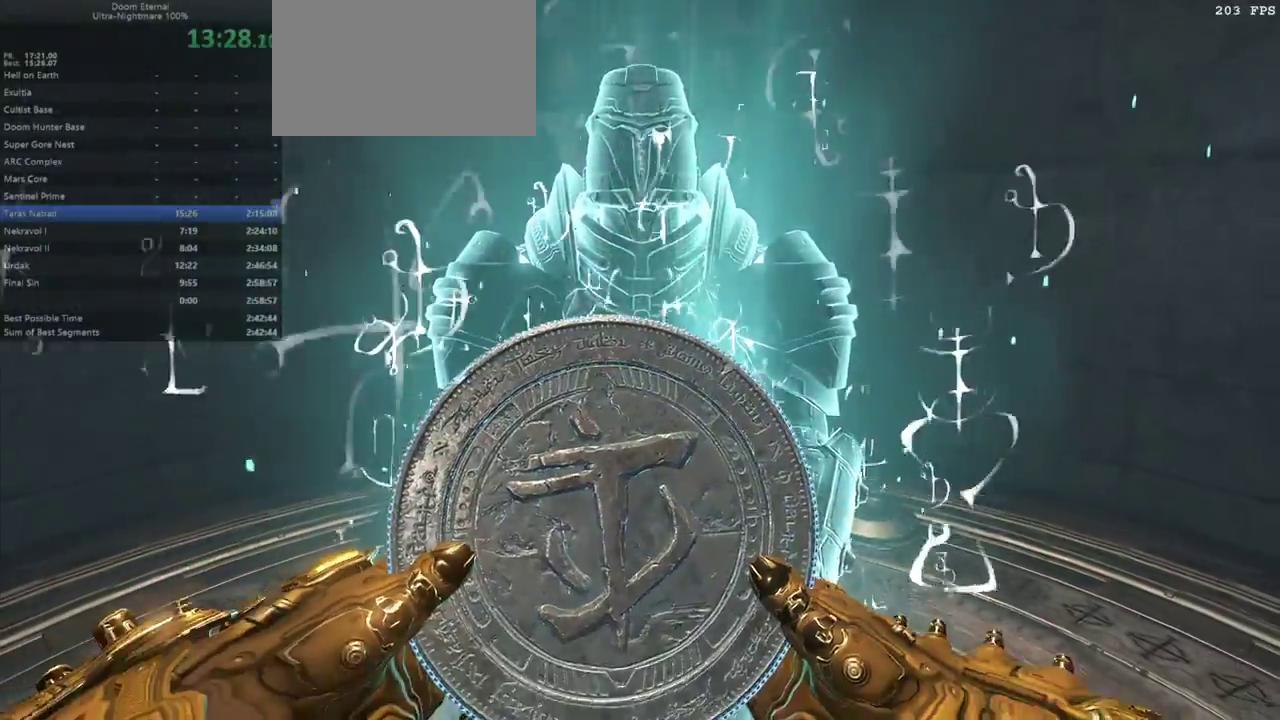
{"keys": [], "events": []}
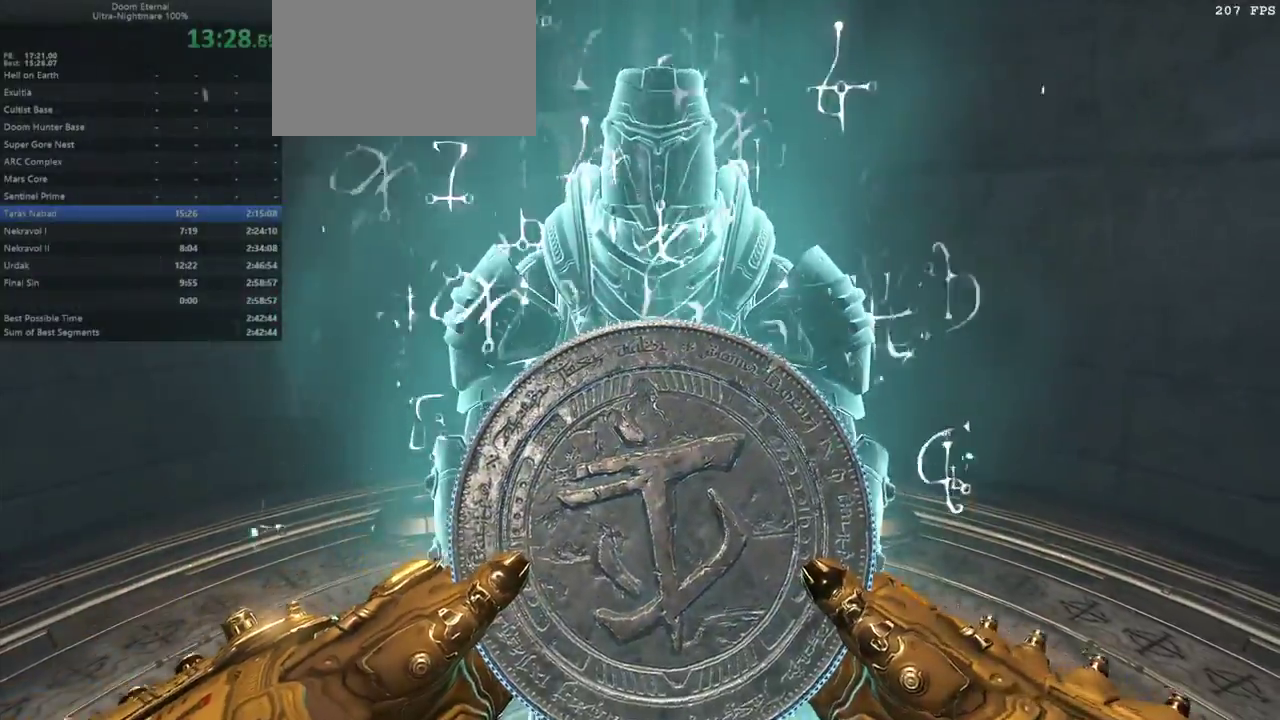
{"keys": [], "events": []}
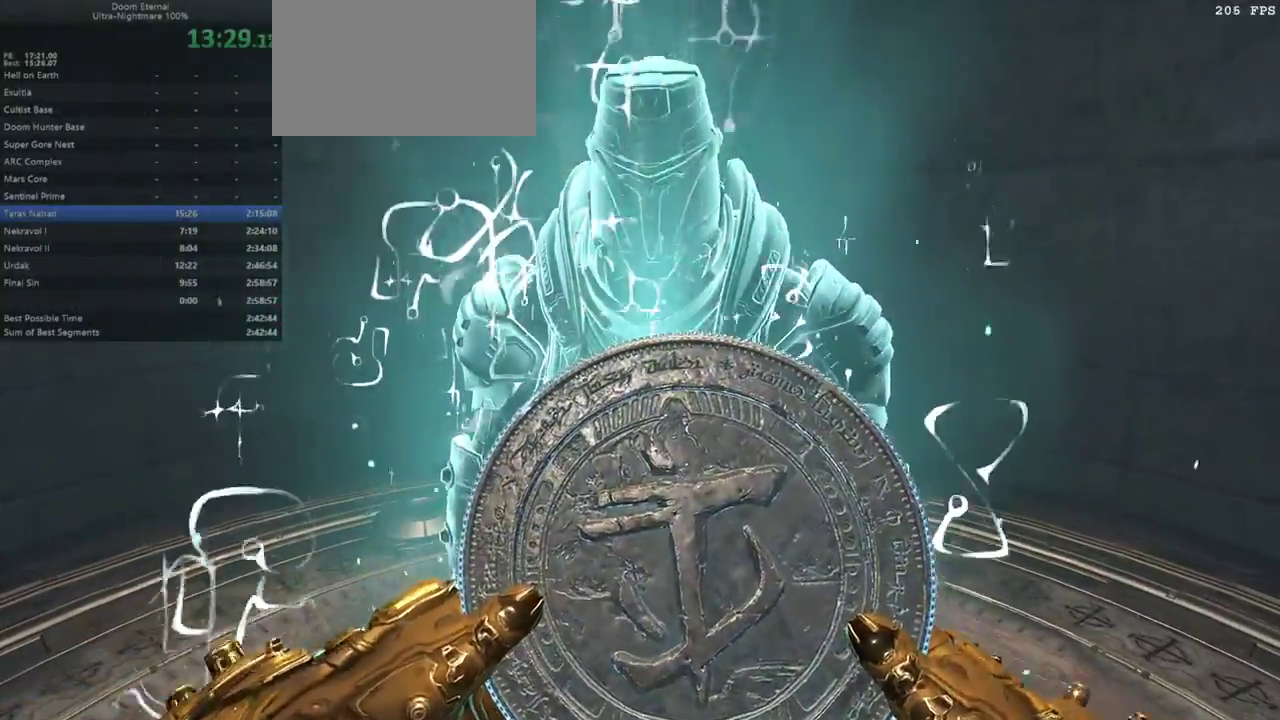
{"keys": [], "events": []}
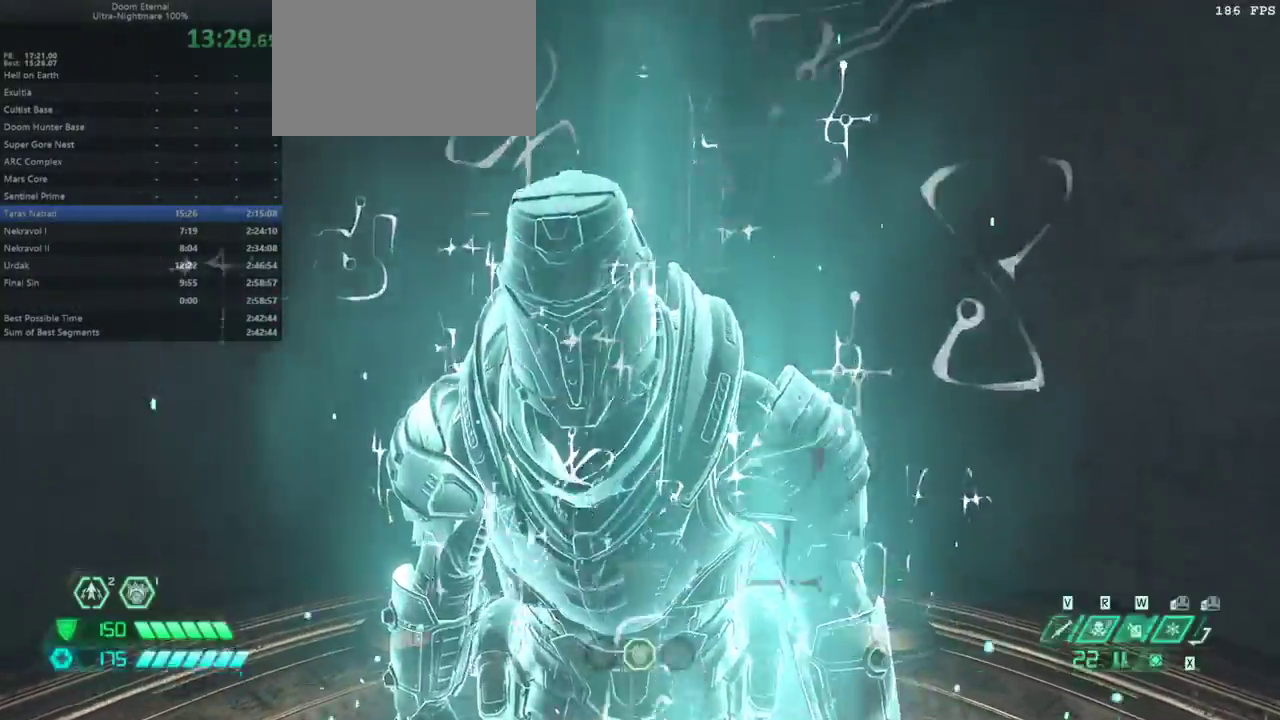
{"keys": ["bw"], "events": [[33, "bw", "down"], [100, "r", "down"], [267, "r", "up"]]}
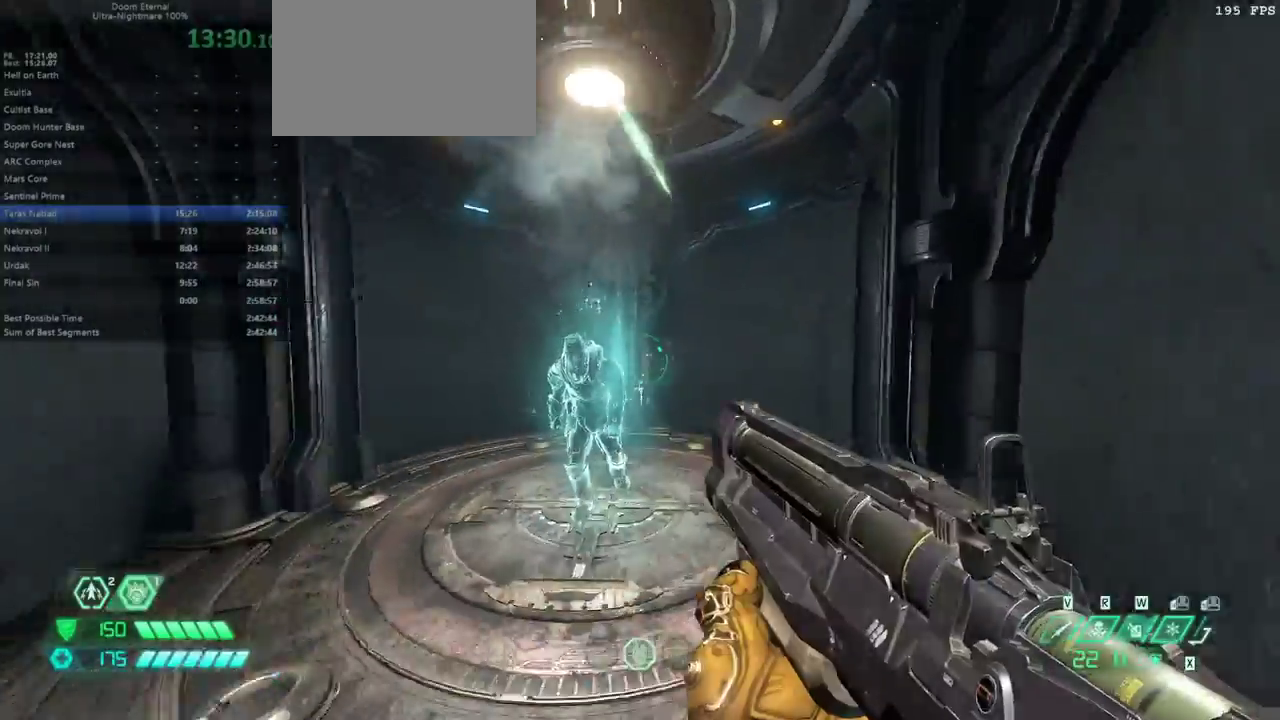
{"keys": ["fw", "r"], "events": [[133, "dash", "down"], [233, "dash", "up"], [333, "r", "down"], [400, "bw", "up"], [500, "fw", "down"]]}
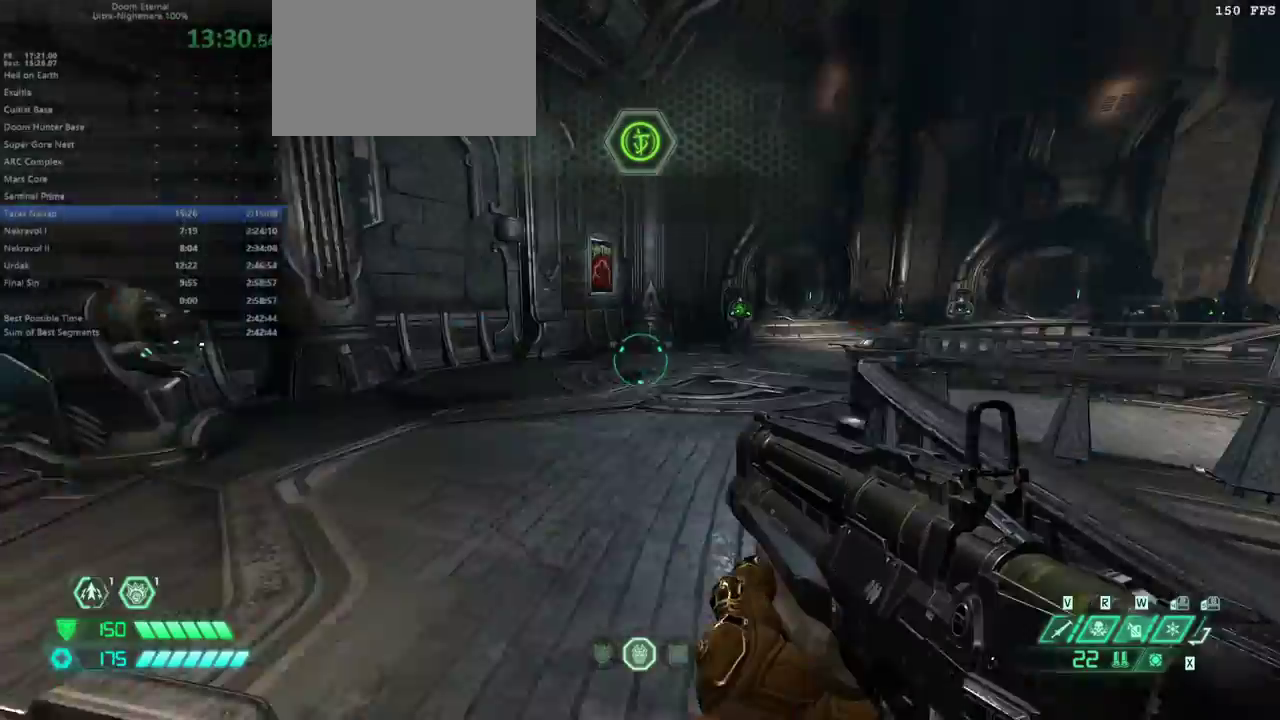
{"keys": ["dash", "fw"], "events": [[100, "r", "up"], [300, "dash", "down"], [367, "dash", "up"], [467, "dash", "down"]]}
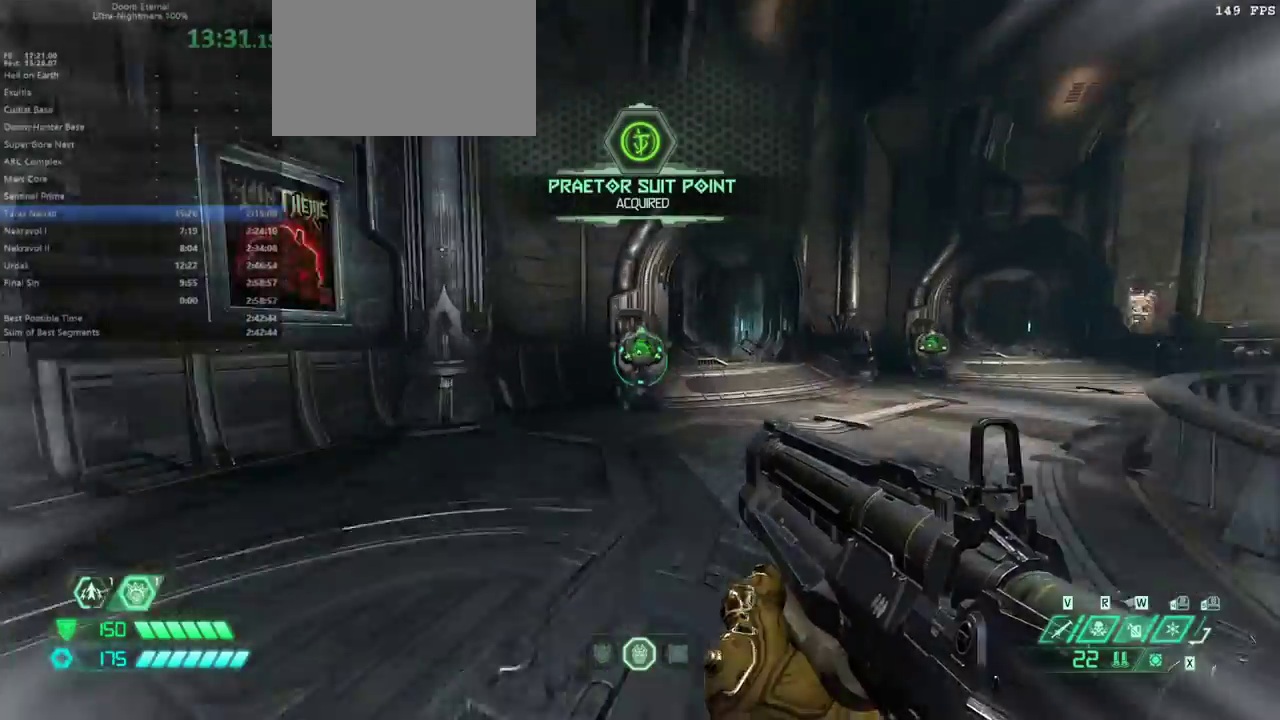
{"keys": [], "events": [[67, "dash", "up"], [400, "fw", "up"], [400, "mel", "down"], [433, "mel", "up"]]}
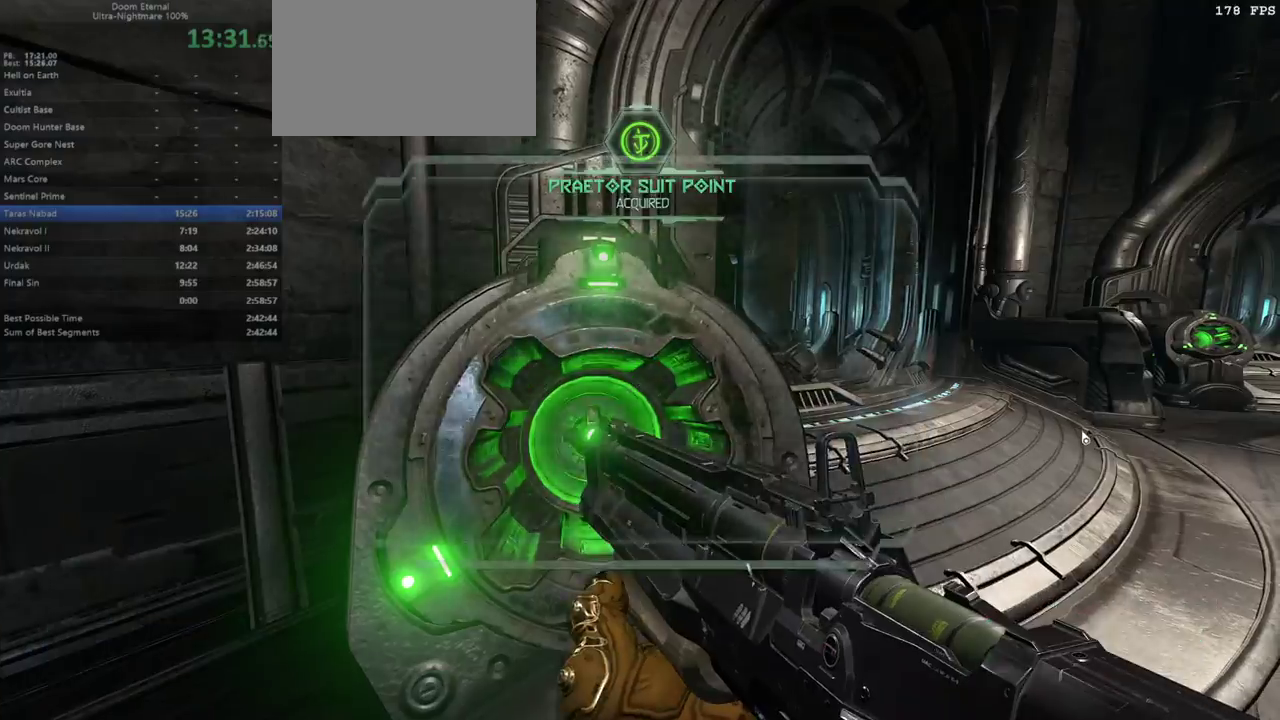
{"keys": [], "events": [[100, "jump", "down"], [167, "jump", "up"]]}